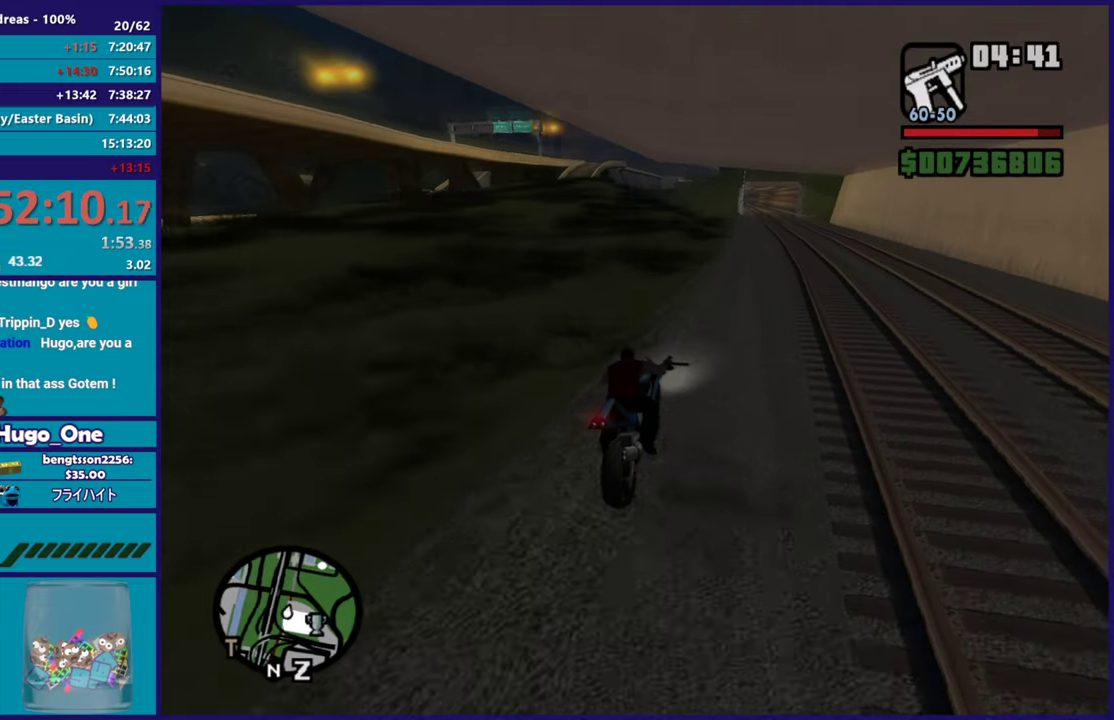
Gameplay with a controller (Xbox layout); each line is a JSON object with the inputs held at the frame after it. "button_events" lists button changes between this image and that frame as [ms after this image, input, new state], when the widget could be followed in between (sticks are given only as held states).
{"buttons": [], "left_stick": "left", "right_stick": "down-left", "button_events": [[50, "R2", "up"], [217, "L2", "down"], [384, "L2", "up"]]}
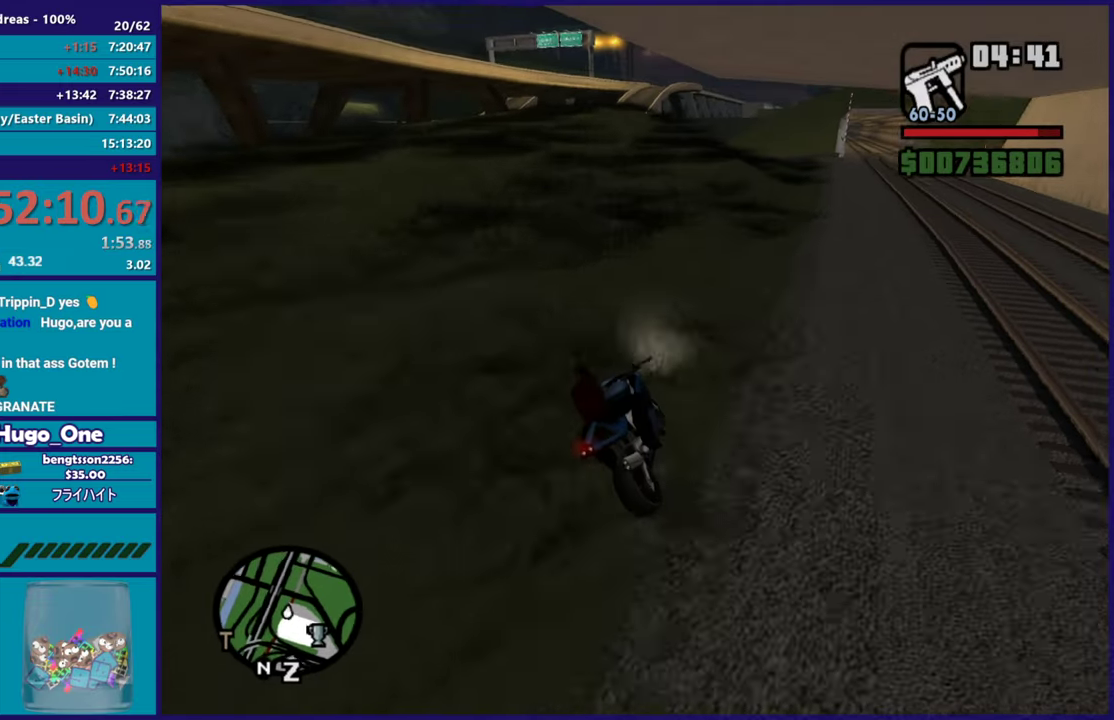
{"buttons": [], "left_stick": "up-left", "right_stick": "down-left"}
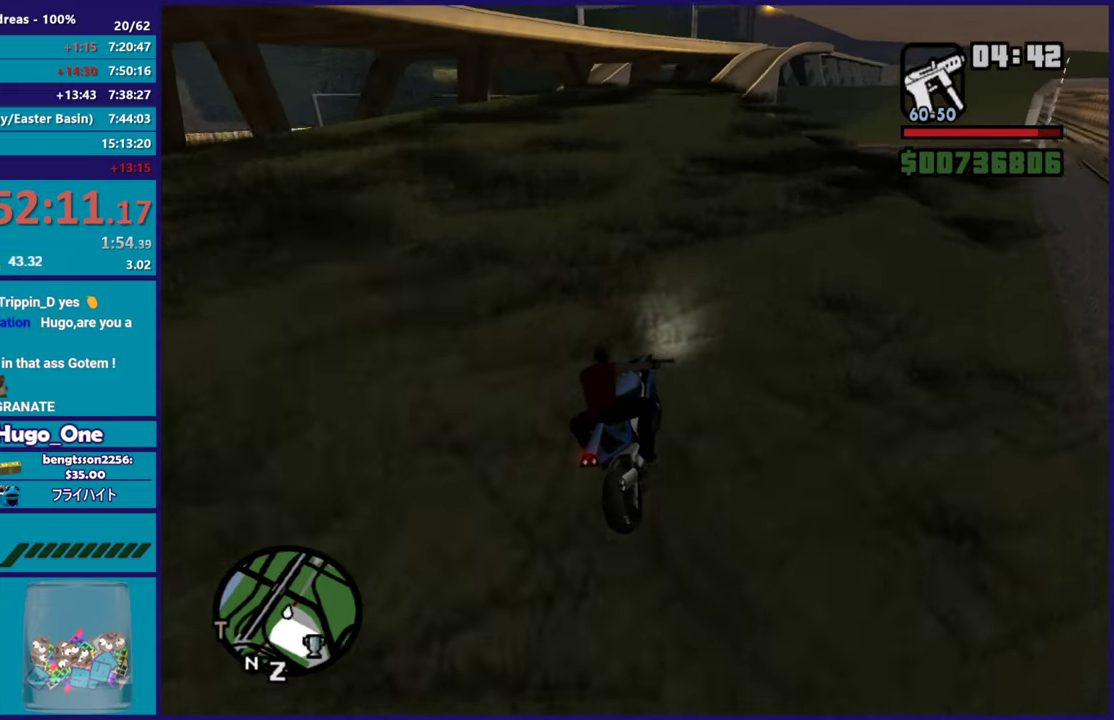
{"buttons": ["R2"], "left_stick": "left", "right_stick": "down-left"}
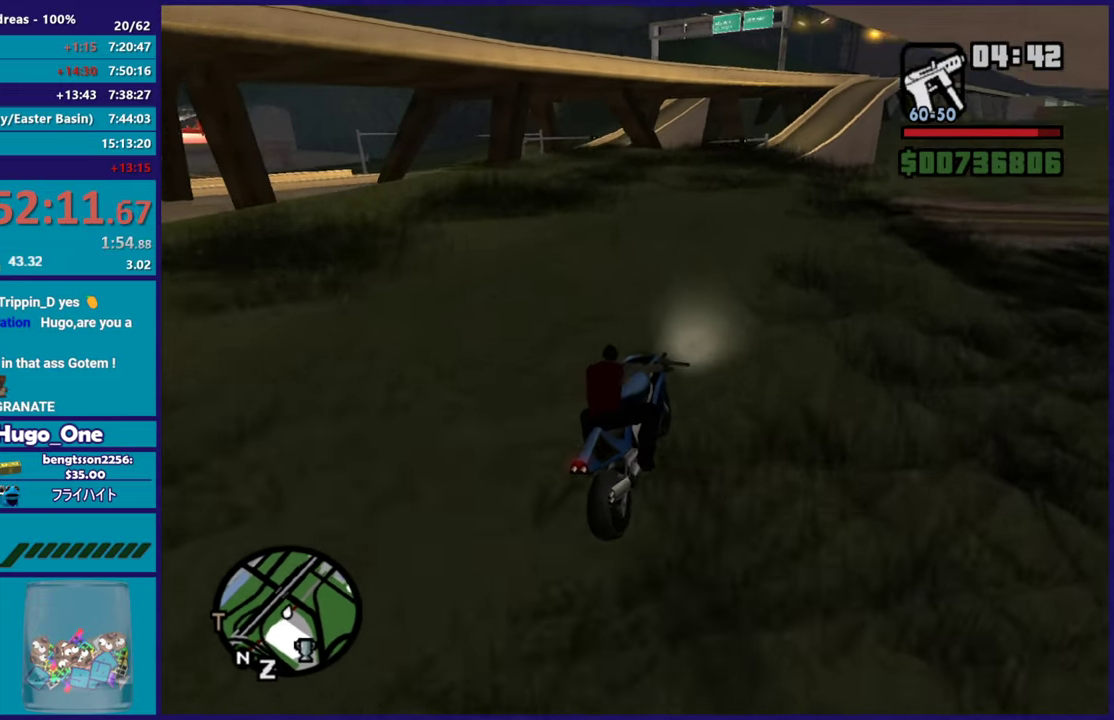
{"buttons": ["R2"], "left_stick": "center", "right_stick": "down-left", "button_events": [[217, "R2", "up"], [484, "R2", "down"]]}
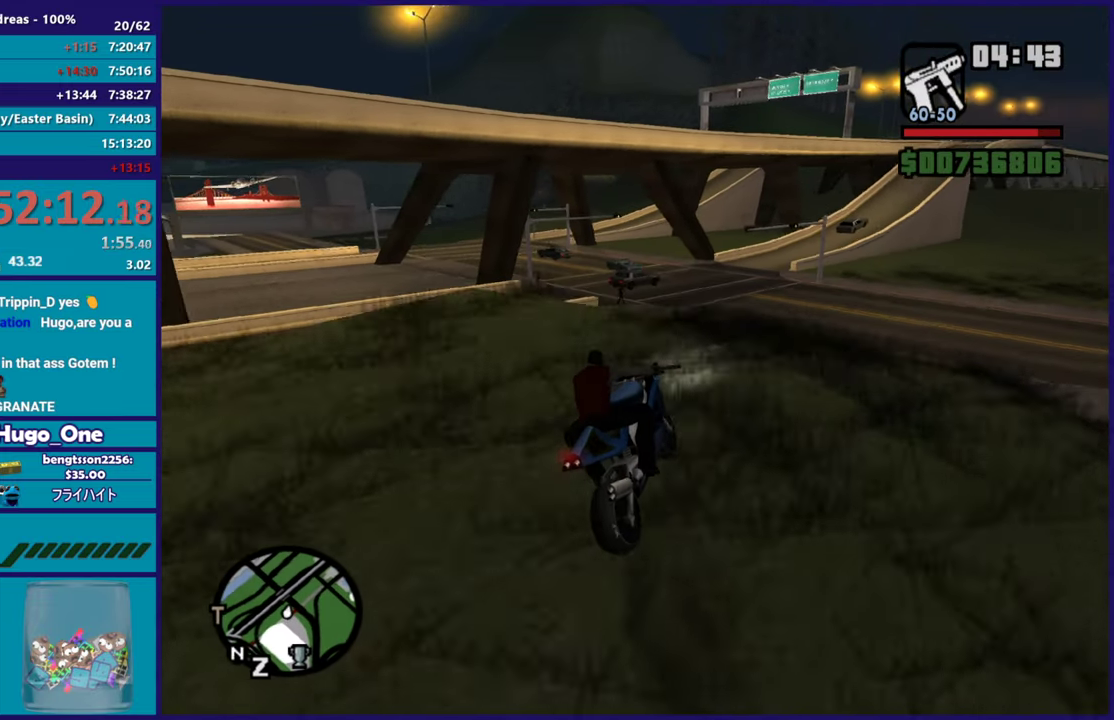
{"buttons": ["R2"], "left_stick": "up-left", "right_stick": "left", "button_events": []}
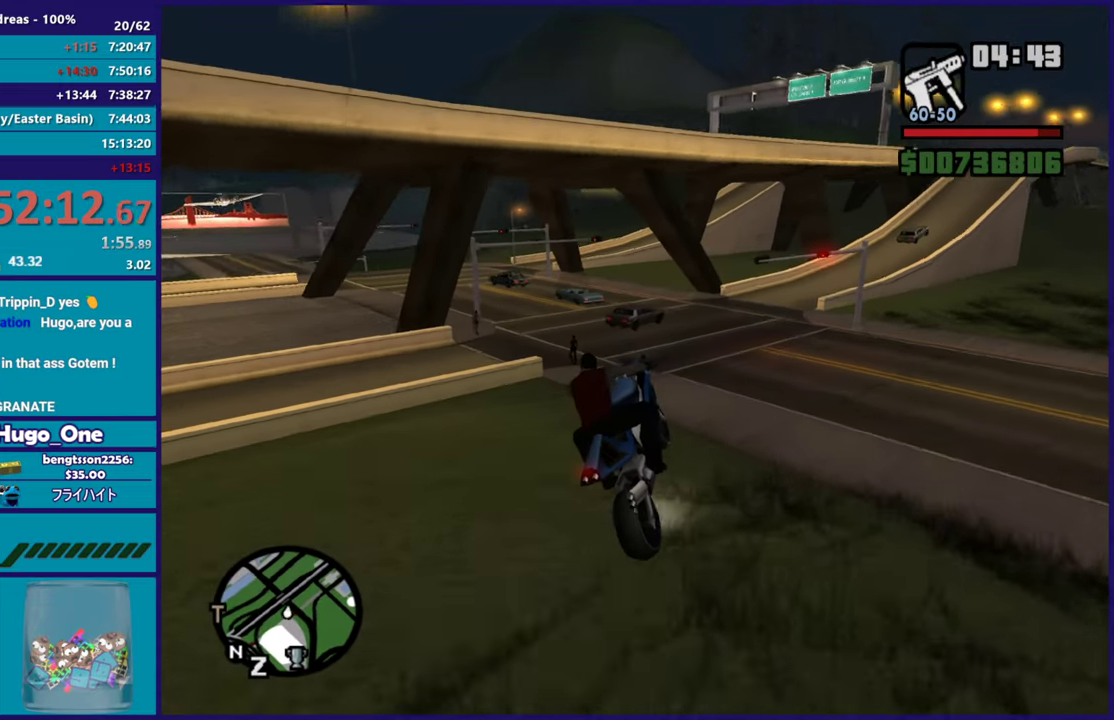
{"buttons": ["L2"], "left_stick": "left", "right_stick": "left", "button_events": [[167, "R2", "up"], [201, "L2", "down"]]}
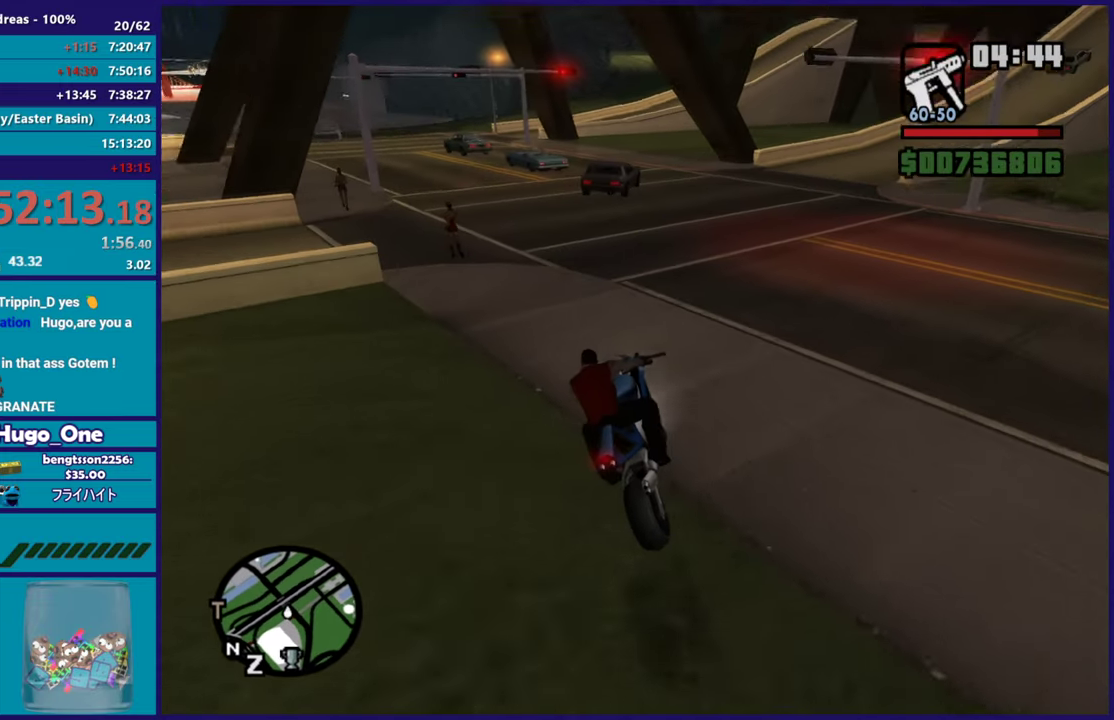
{"buttons": [], "left_stick": "left", "right_stick": "down-left", "button_events": [[50, "L2", "up"]]}
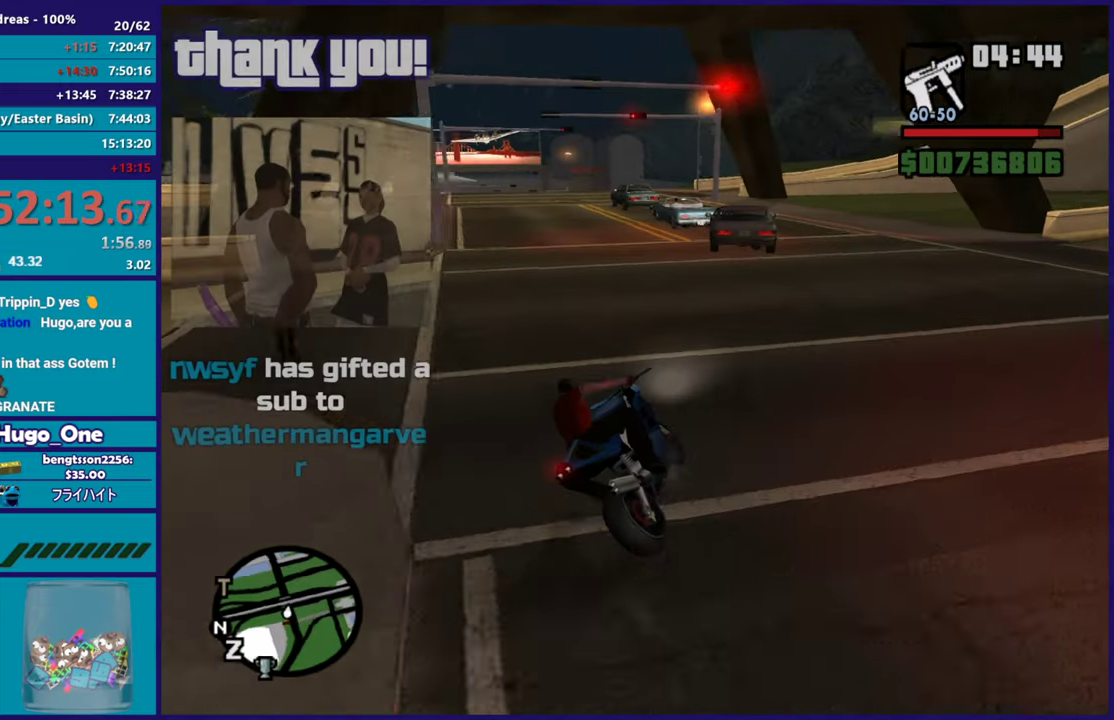
{"buttons": ["R2"], "left_stick": "up-left", "right_stick": "down-left", "button_events": [[84, "R2", "down"]]}
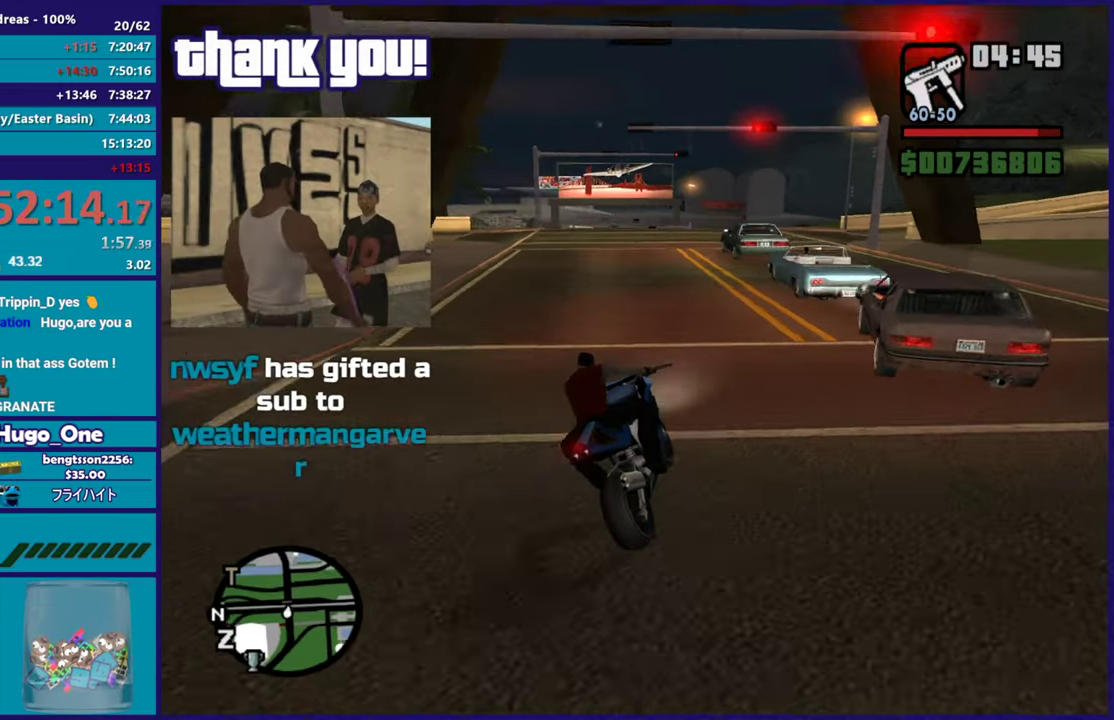
{"buttons": ["R2"], "left_stick": "up-left", "right_stick": "down-left"}
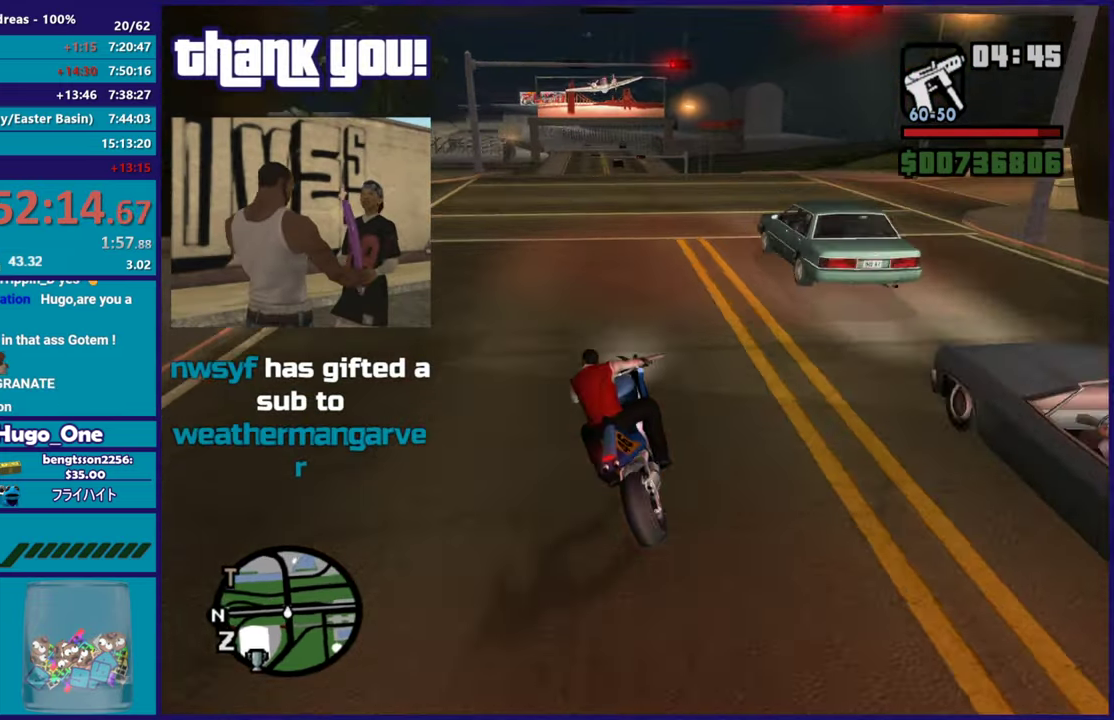
{"buttons": ["R2"], "left_stick": "center", "right_stick": "down-left"}
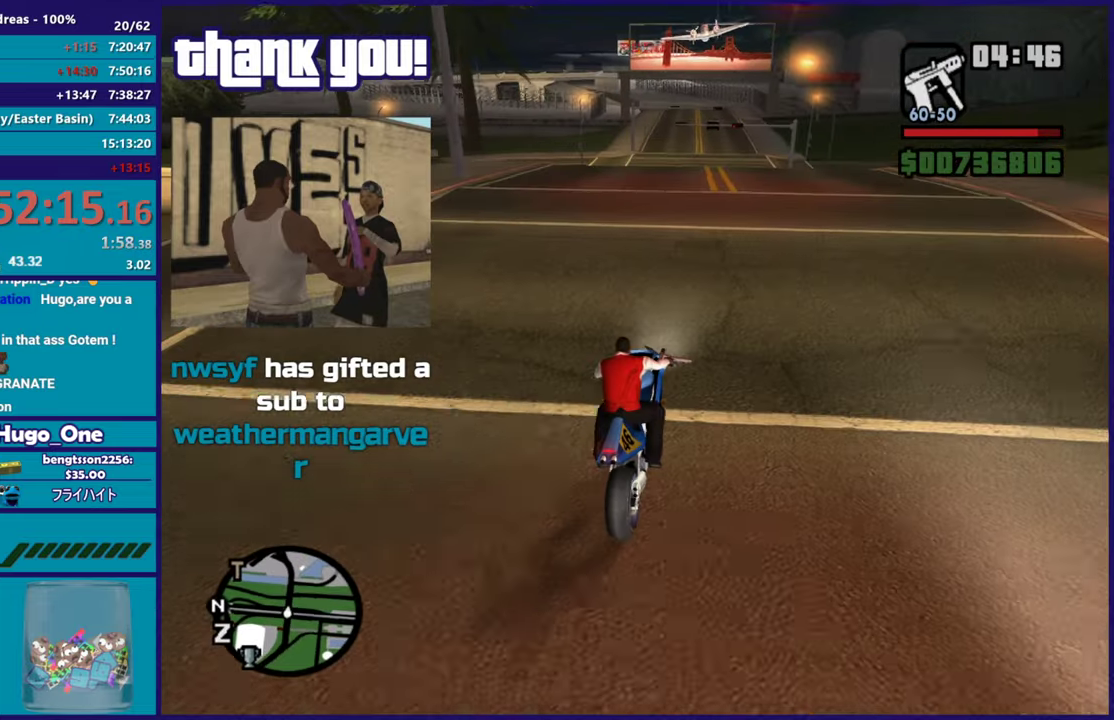
{"buttons": ["R2"], "left_stick": "center", "right_stick": "down-left", "button_events": []}
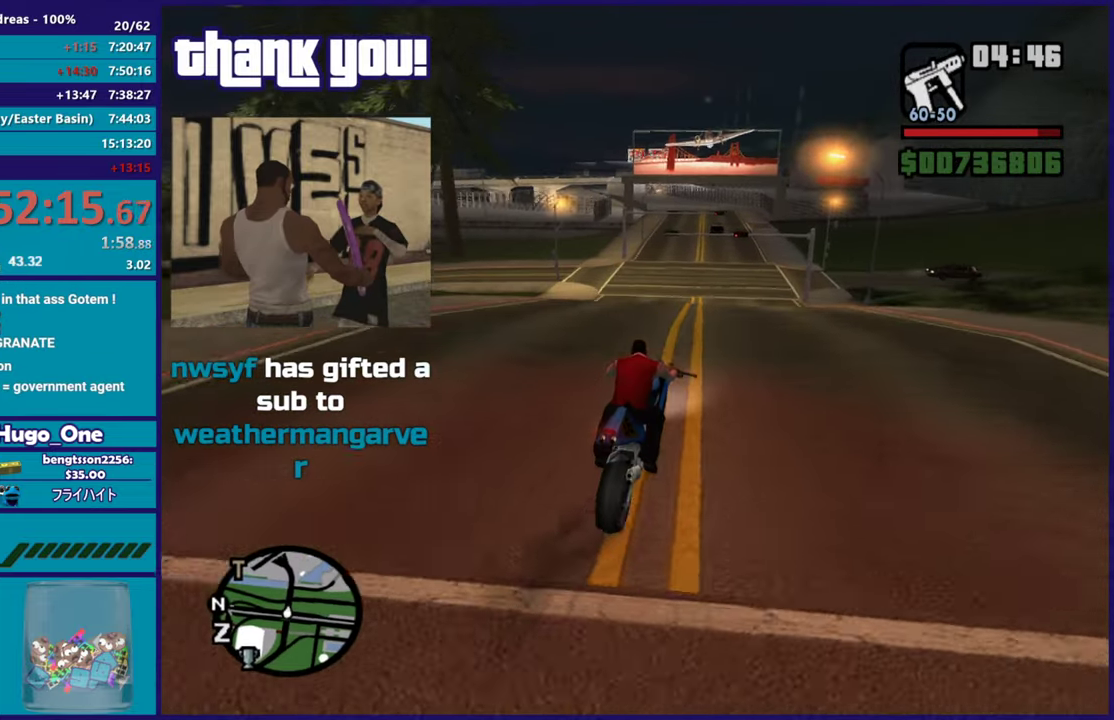
{"buttons": [], "left_stick": "down", "right_stick": "down-left", "button_events": [[217, "R2", "up"]]}
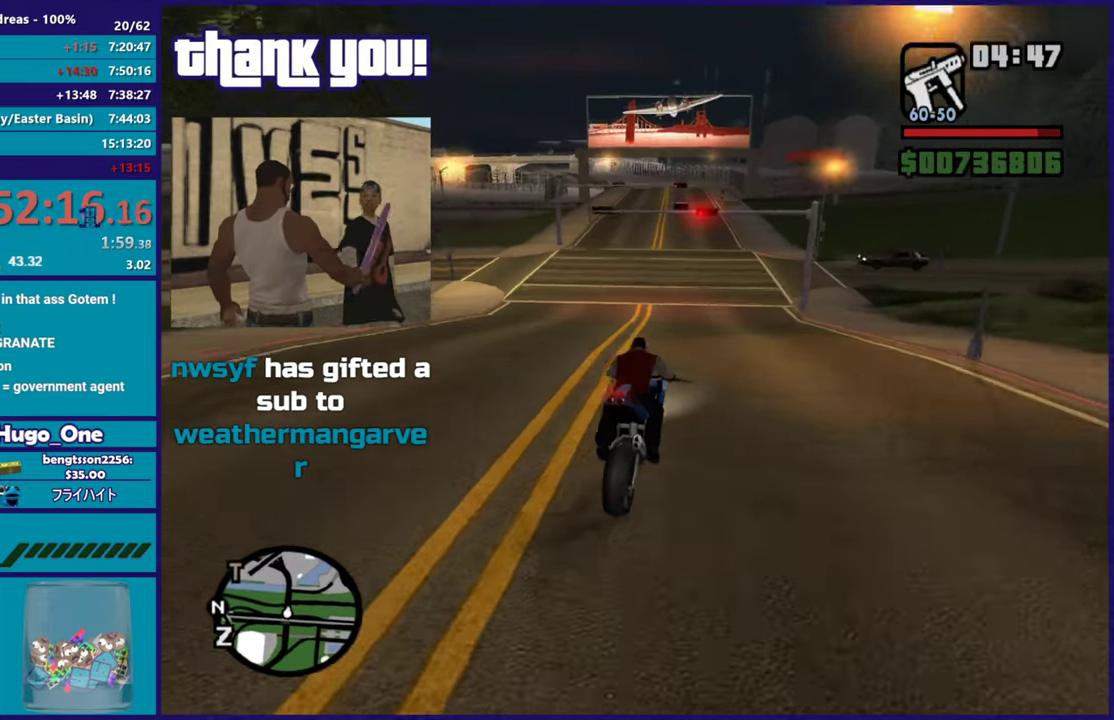
{"buttons": ["R2"], "left_stick": "right", "right_stick": "center", "button_events": [[467, "R2", "down"]]}
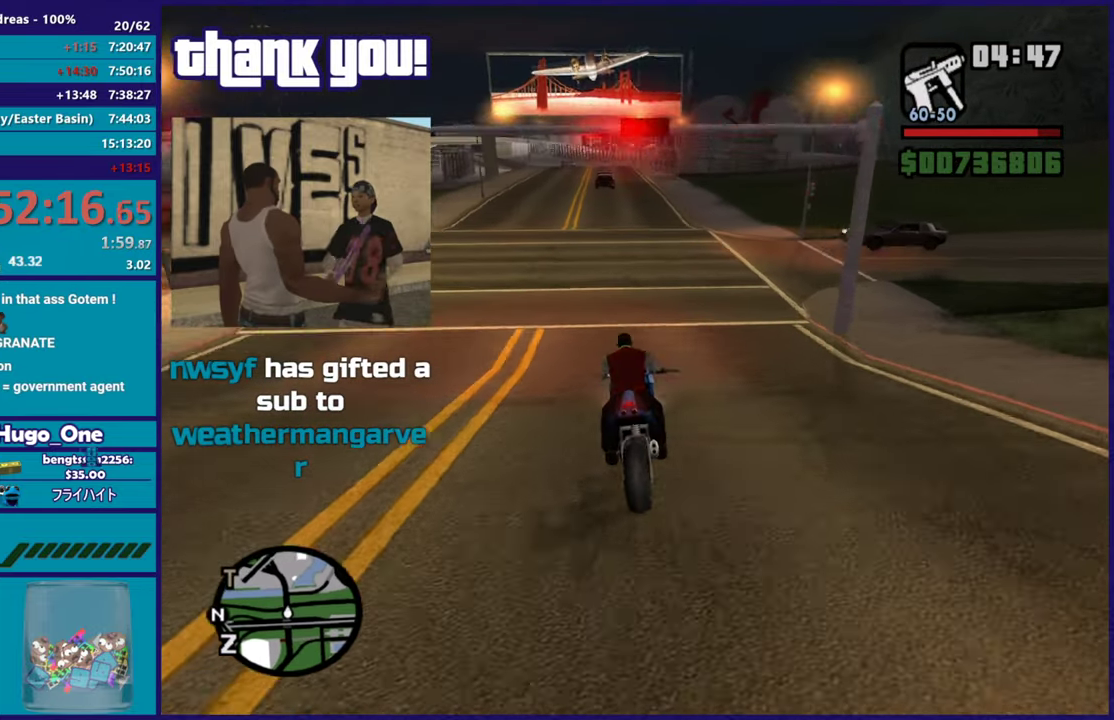
{"buttons": [], "left_stick": "right", "right_stick": "down-right", "button_events": [[267, "R2", "up"]]}
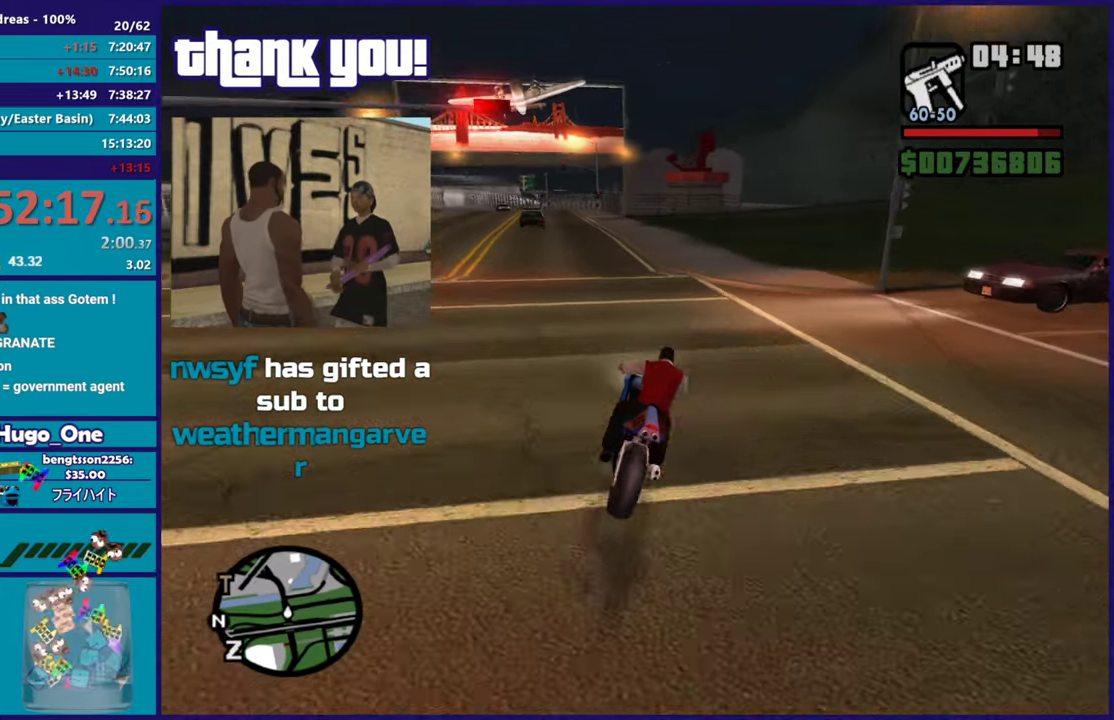
{"buttons": [], "left_stick": "right", "right_stick": "down-left", "button_events": []}
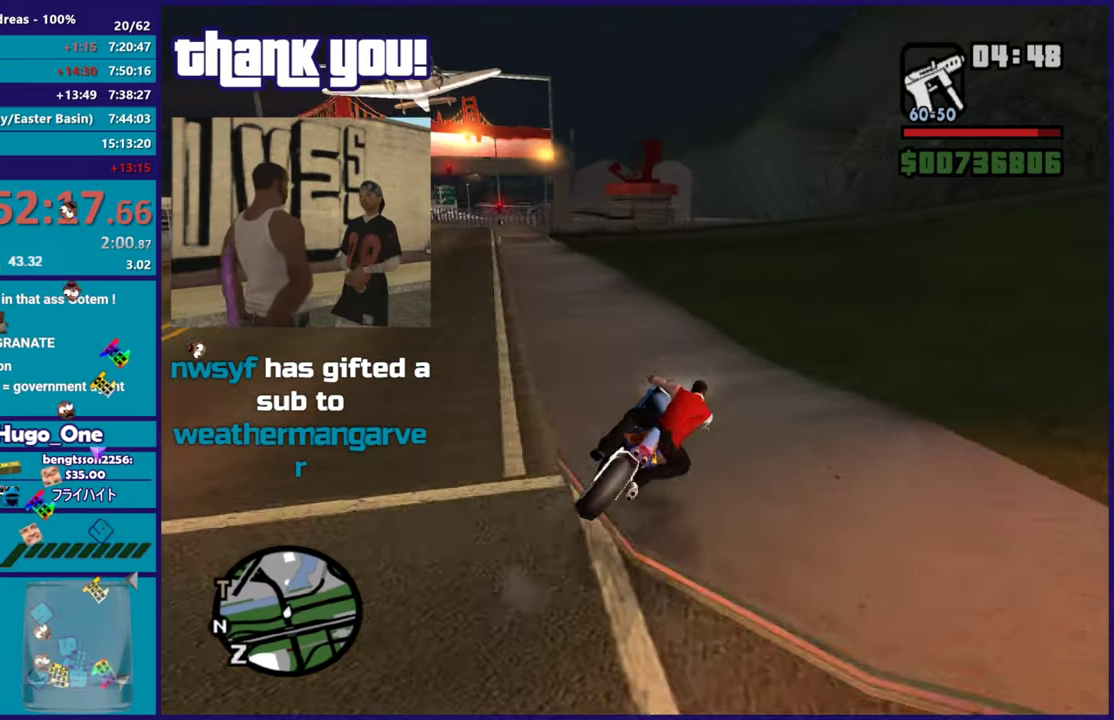
{"buttons": [], "left_stick": "right", "right_stick": "up-right", "button_events": []}
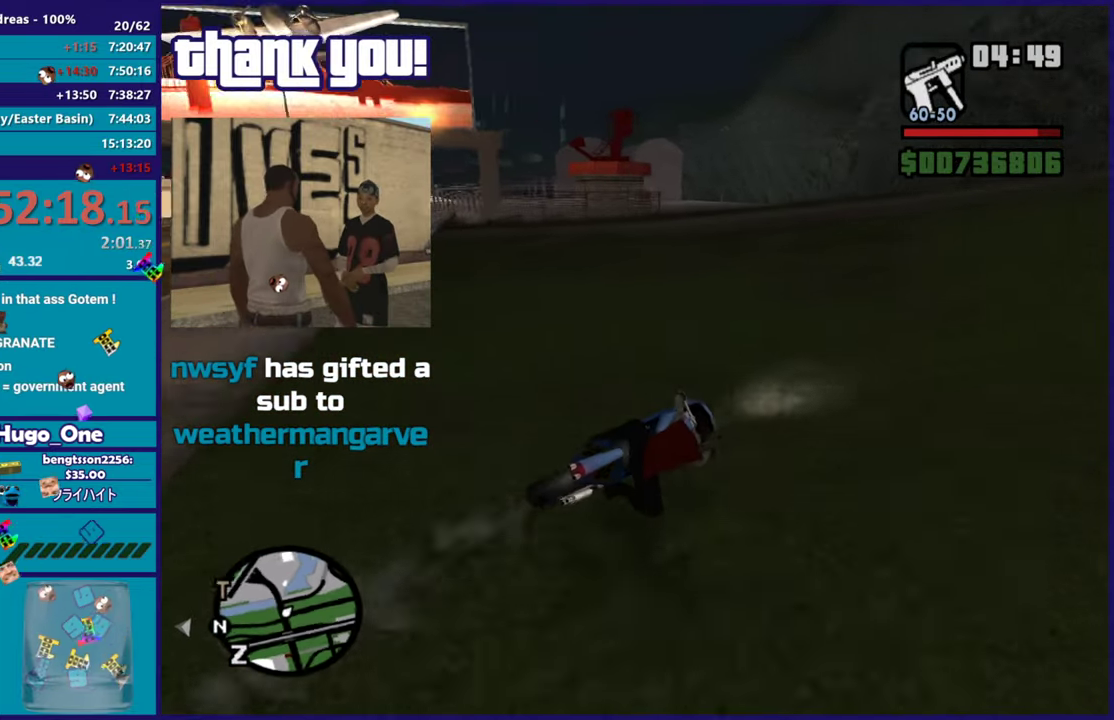
{"buttons": ["R2"], "left_stick": "right", "right_stick": "center", "button_events": [[100, "R2", "down"]]}
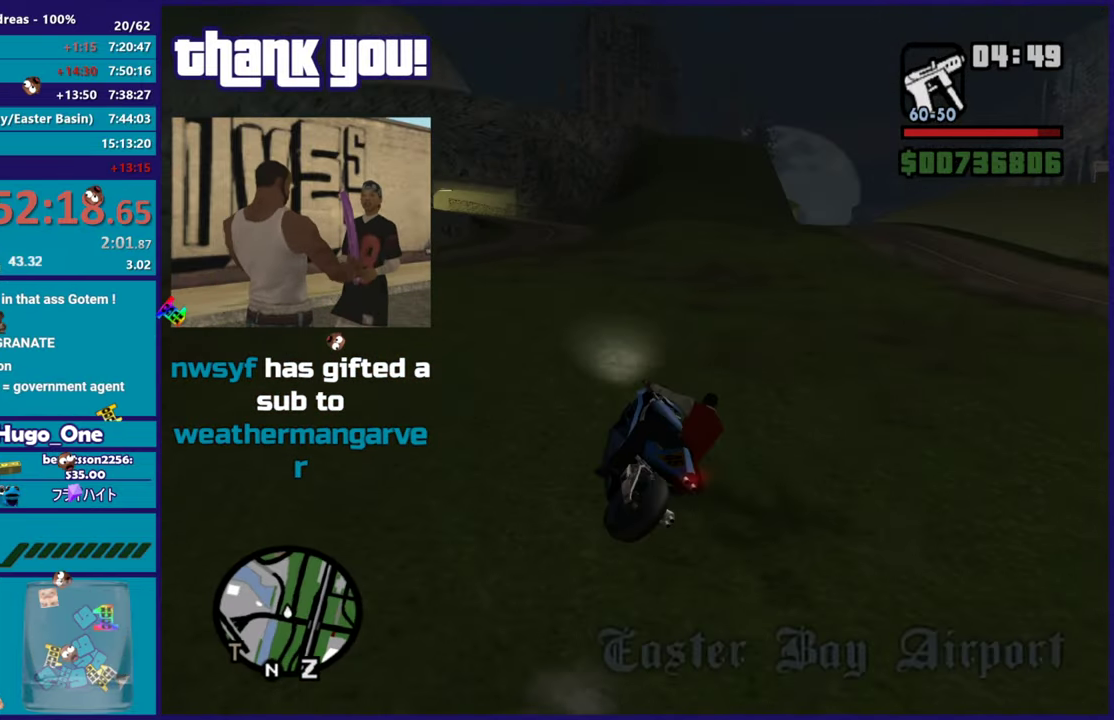
{"buttons": ["R2"], "left_stick": "right", "right_stick": "center", "button_events": []}
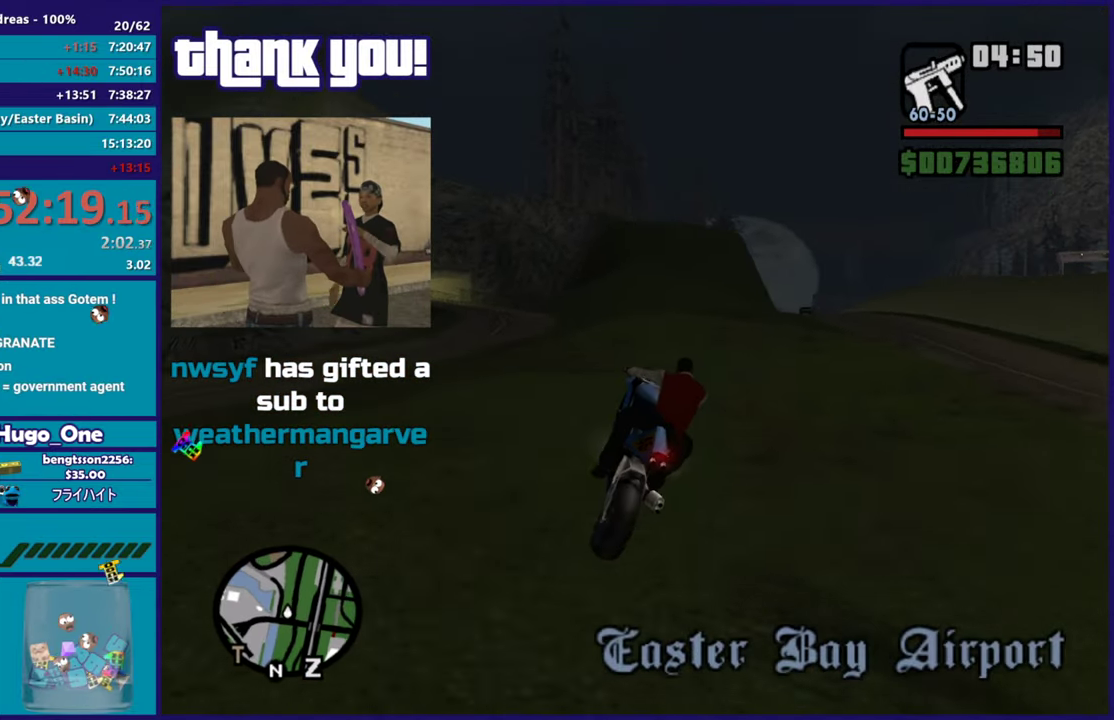
{"buttons": ["R2"], "left_stick": "center", "right_stick": "center", "button_events": []}
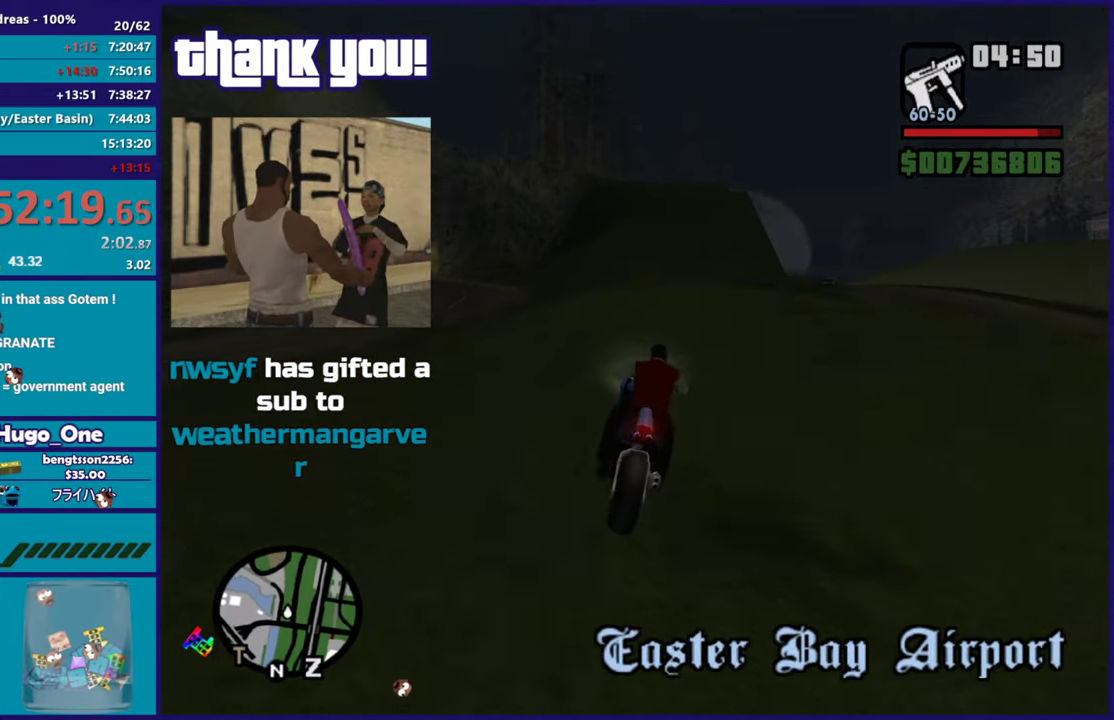
{"buttons": ["R2"], "left_stick": "center", "right_stick": "down-left", "button_events": []}
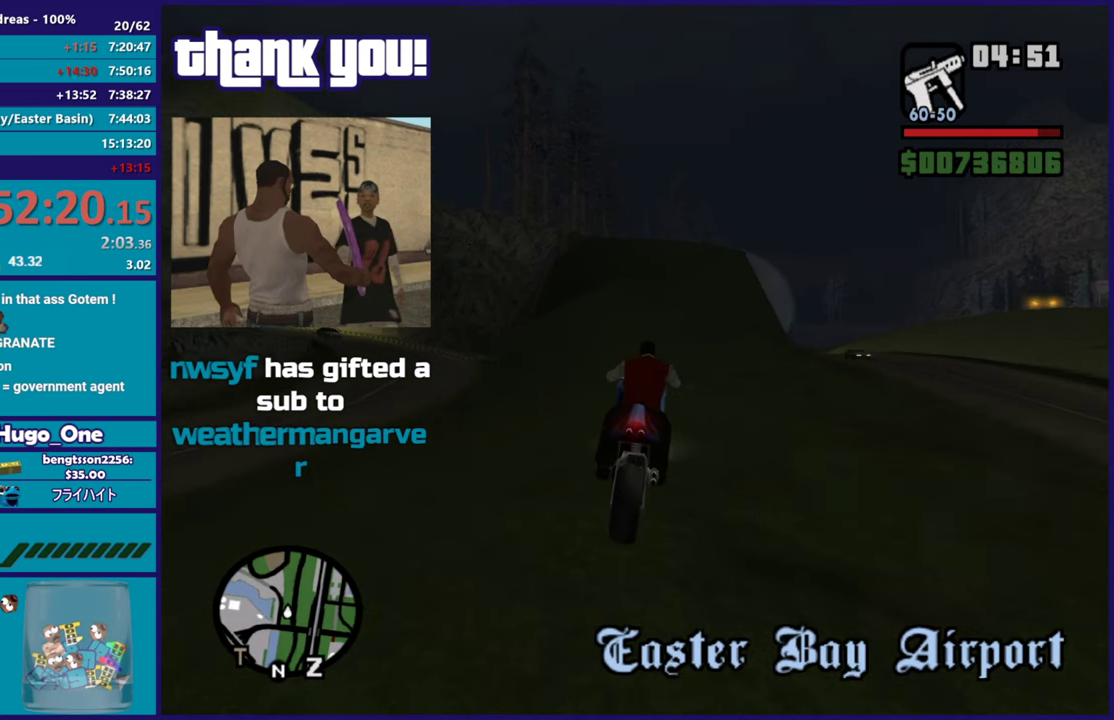
{"buttons": ["R2"], "left_stick": "up-left", "right_stick": "down-left", "button_events": []}
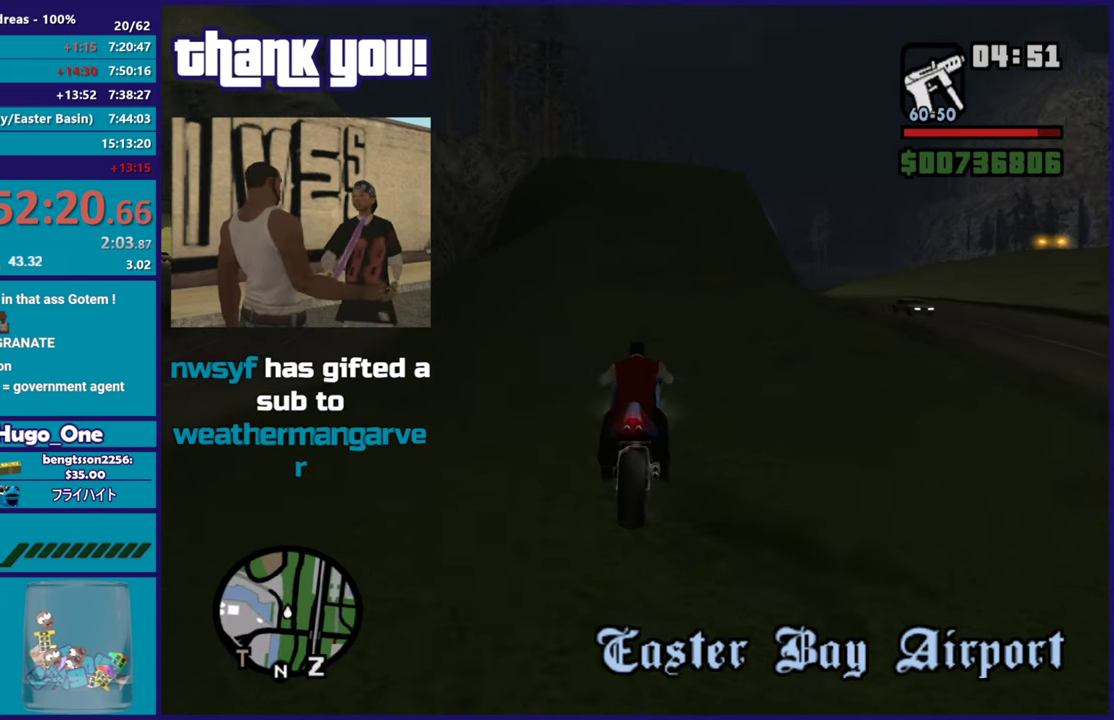
{"buttons": ["R2"], "left_stick": "up", "right_stick": "down-left", "button_events": []}
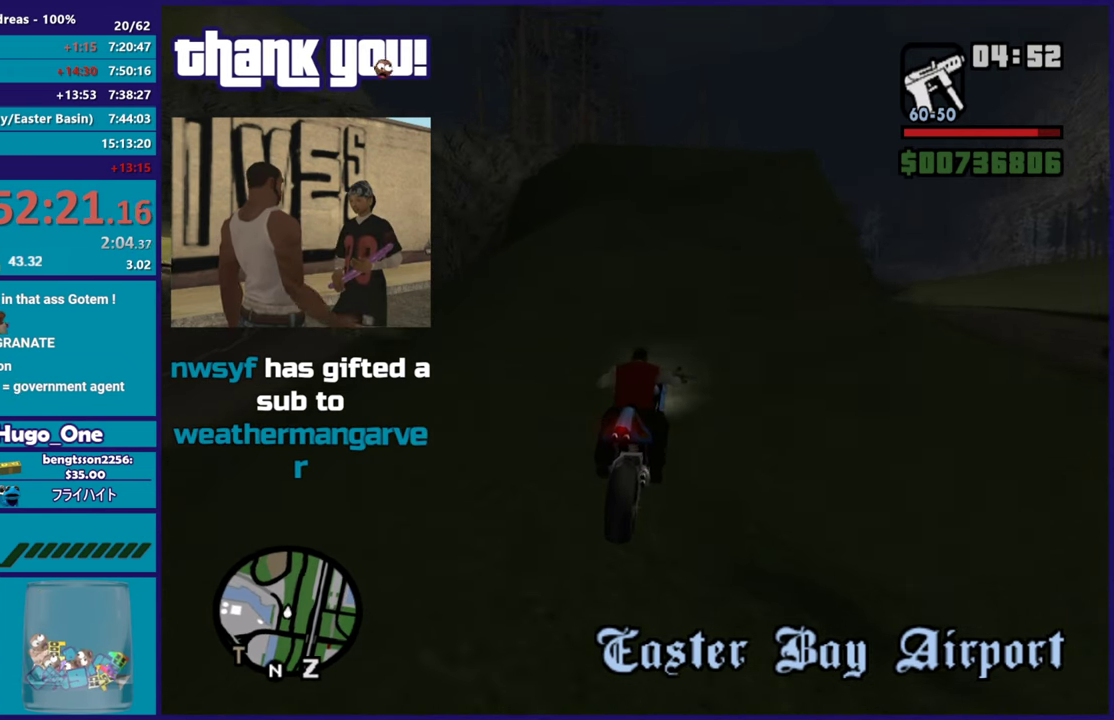
{"buttons": ["R2"], "left_stick": "right", "right_stick": "down-left", "button_events": []}
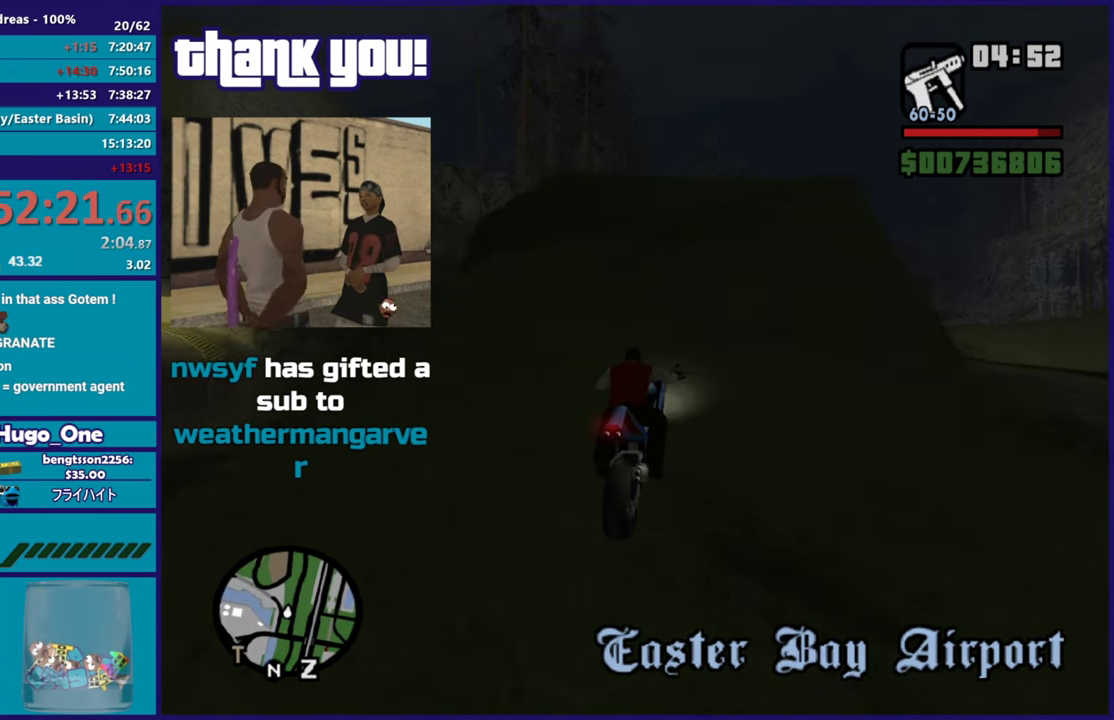
{"buttons": ["R2"], "left_stick": "down-right", "right_stick": "down-left", "button_events": []}
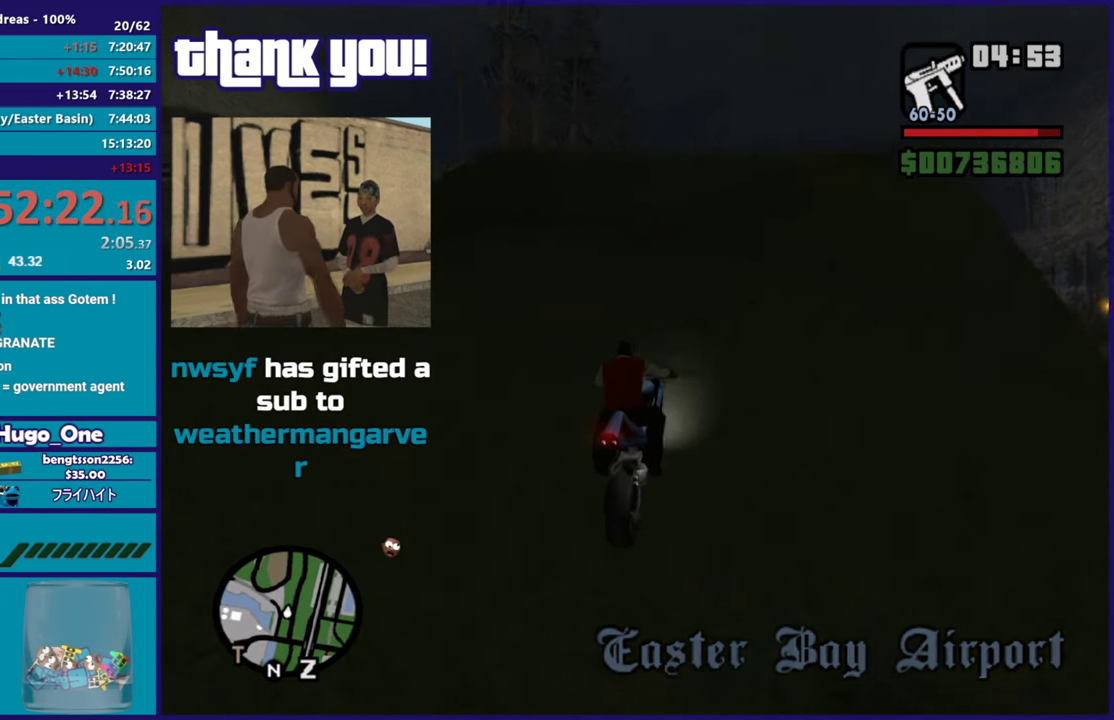
{"buttons": ["R2"], "left_stick": "right", "right_stick": "down-left", "button_events": []}
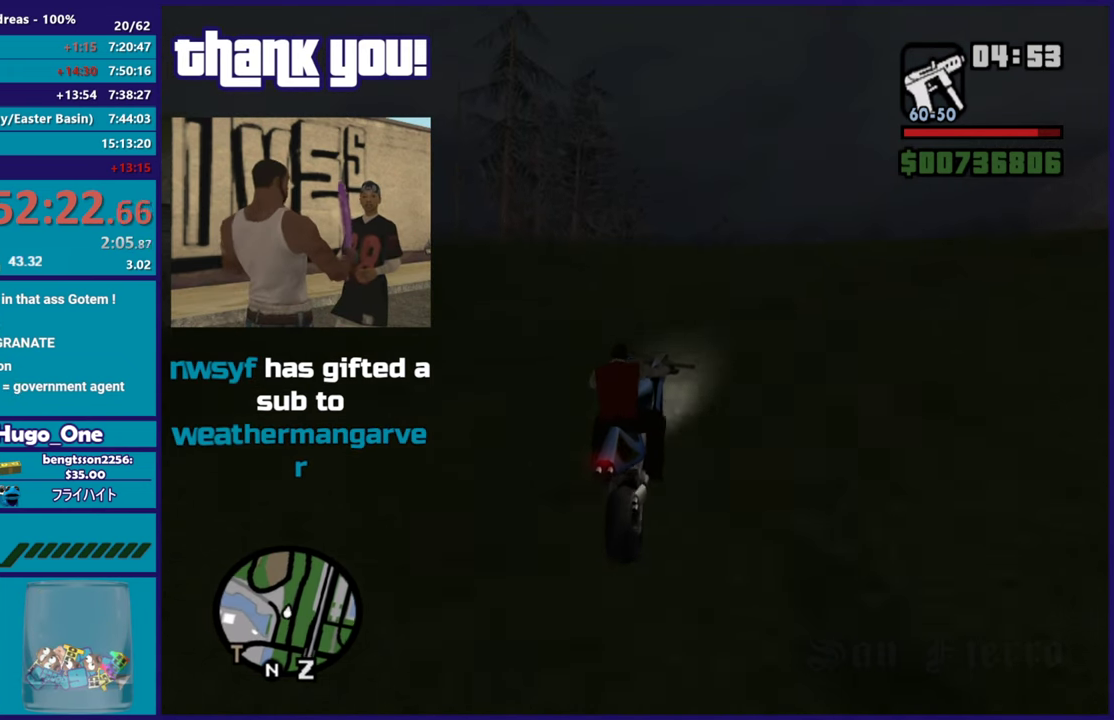
{"buttons": ["R2"], "left_stick": "down-left", "right_stick": "down-left", "button_events": []}
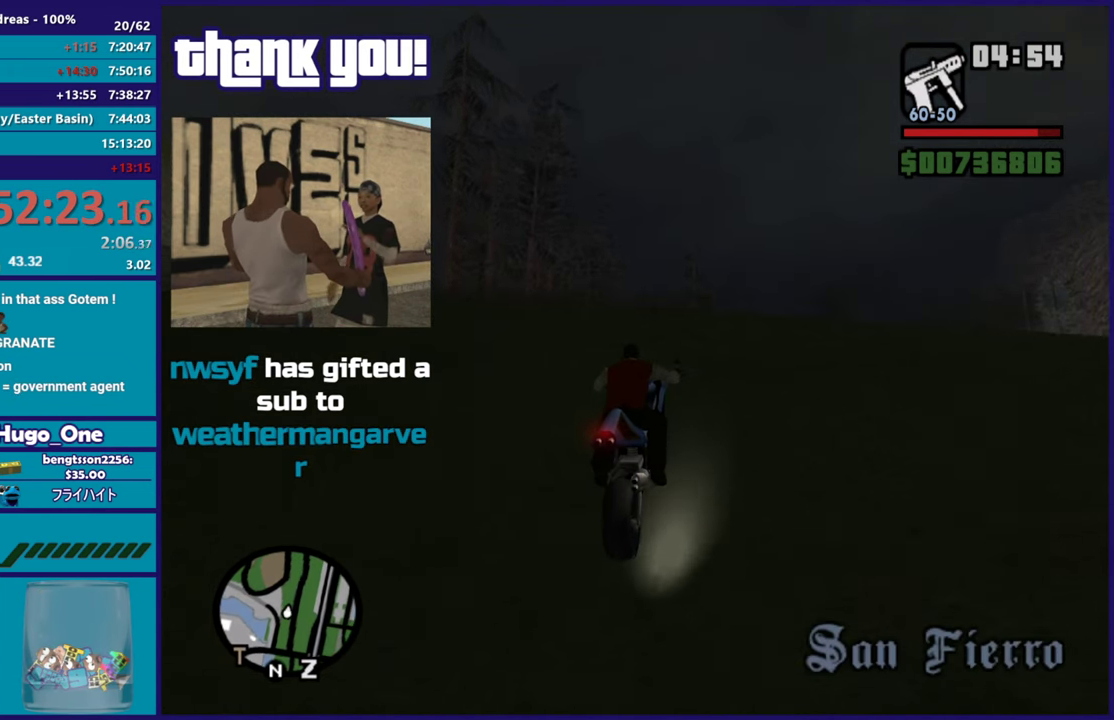
{"buttons": [], "left_stick": "center", "right_stick": "down-left", "button_events": [[267, "R2", "up"]]}
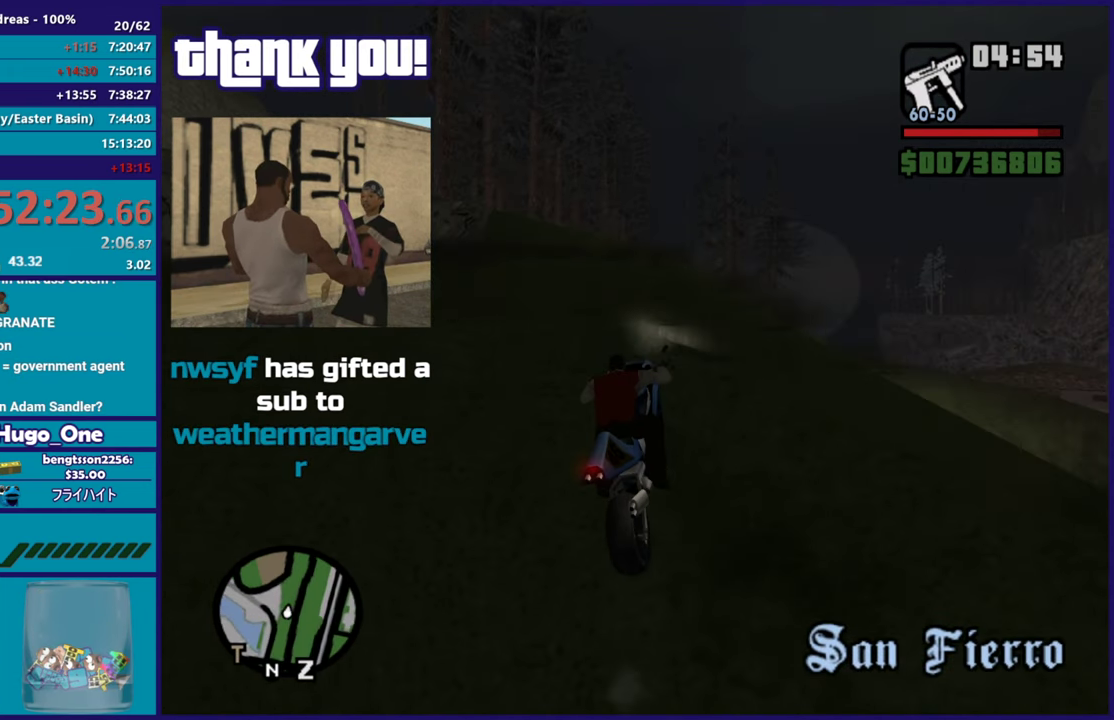
{"buttons": [], "left_stick": "up", "right_stick": "left", "button_events": []}
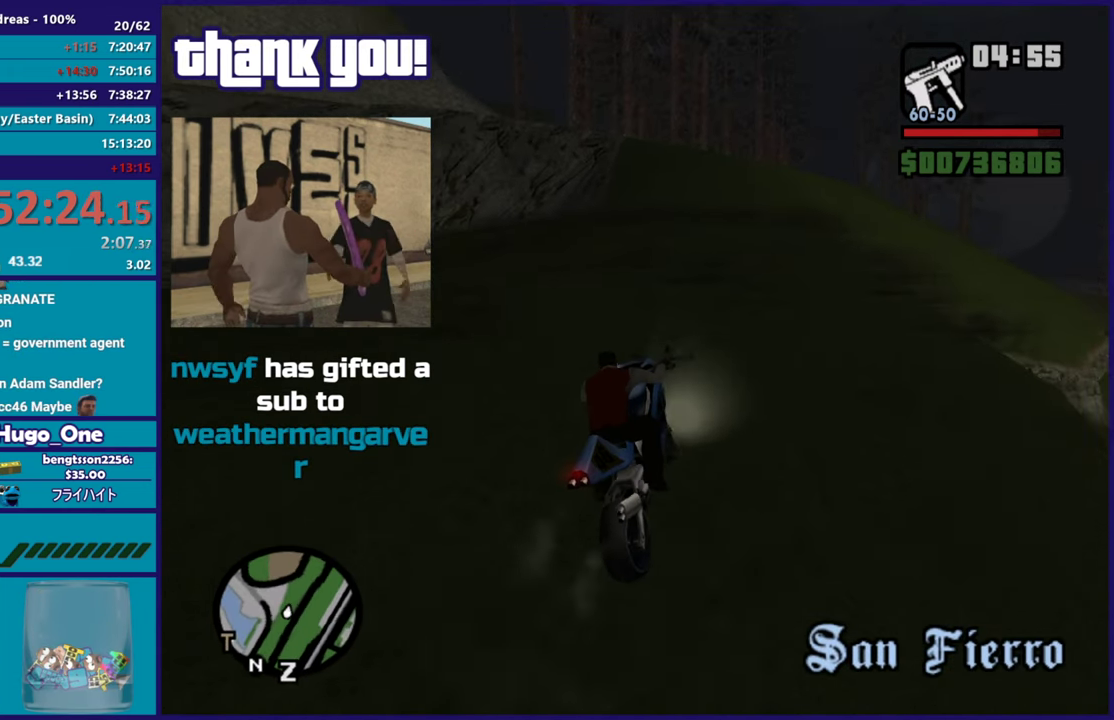
{"buttons": ["R2"], "left_stick": "up", "right_stick": "up-left", "button_events": [[17, "R2", "down"]]}